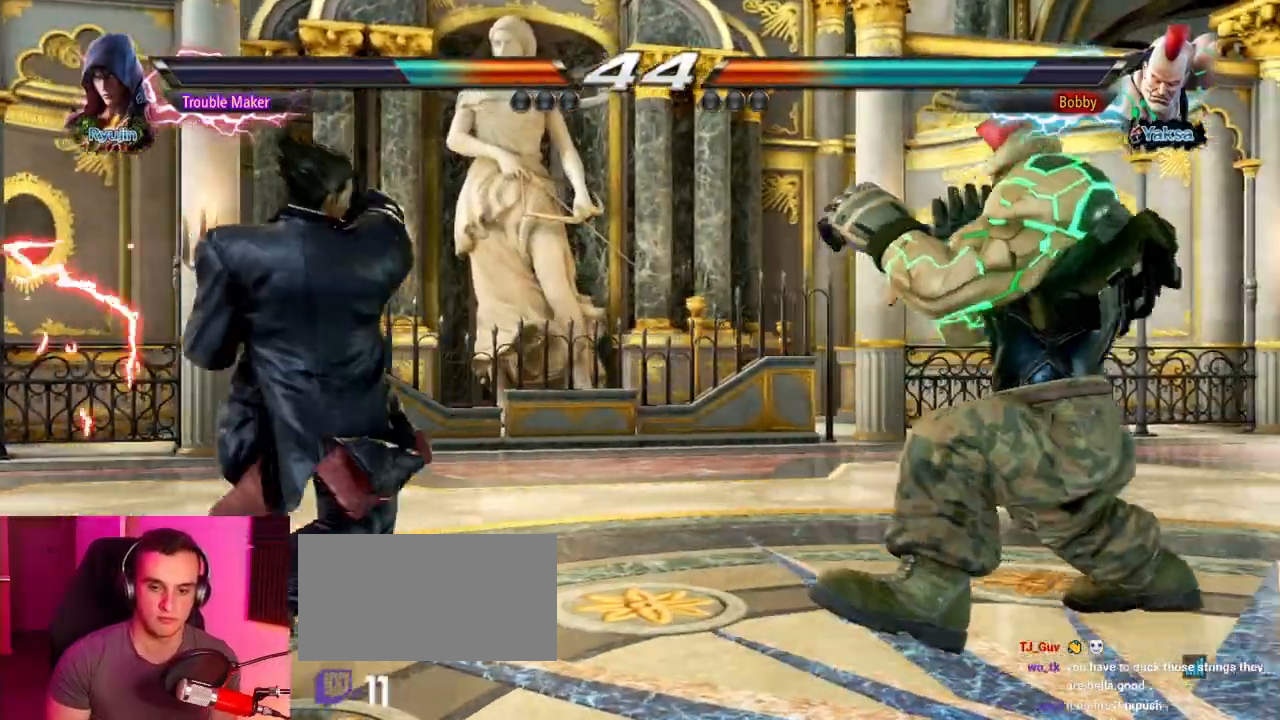
Gameplay with a controller (arcade stick); each line is a JSON object with the inputs held at the frame after it. "events" lists button and stick changes between this image and that frame as [ms after this image, input, new state], when the widget could be followed in between. Not read: L3 R3.
{"buttons": [], "left_stick": "down-right", "events": [[250, "left_stick", "center"], [317, "left_stick", "right"], [400, "TRIANGLE", "down"], [400, "left_stick", "down-right"], [433, "TRIANGLE", "up"]]}
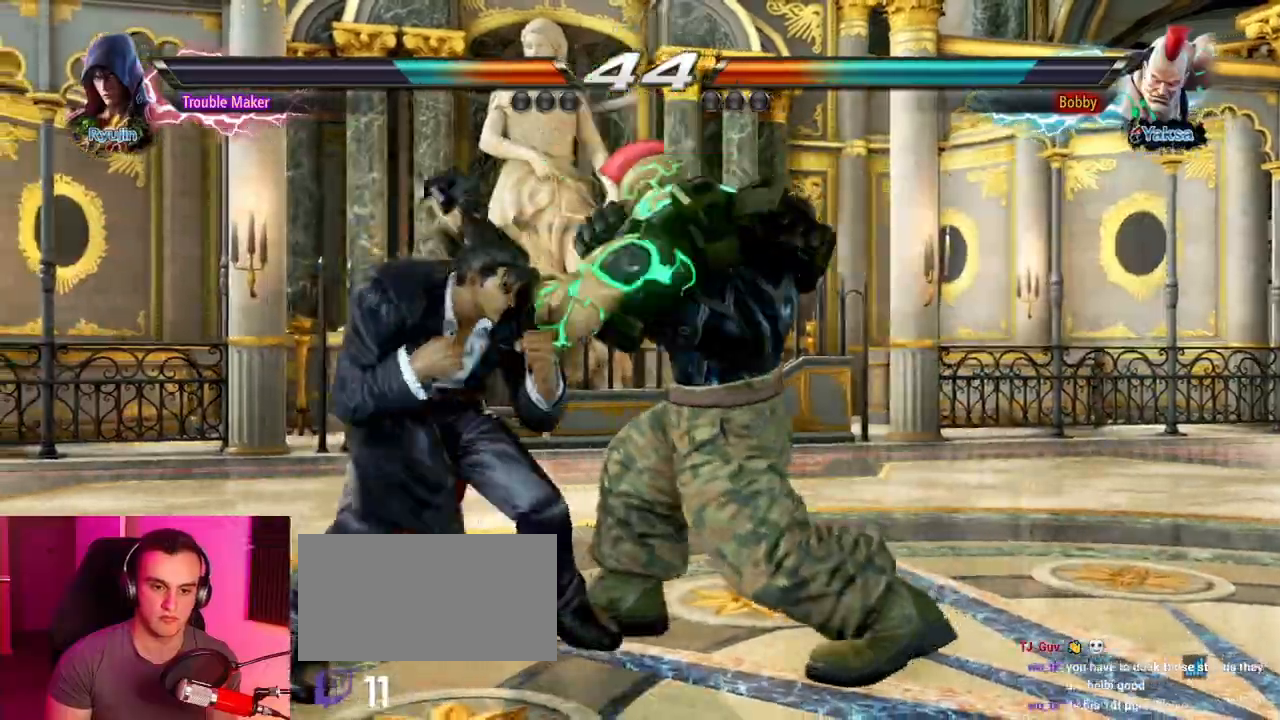
{"buttons": [], "left_stick": "center", "events": [[50, "left_stick", "center"], [117, "left_stick", "left"], [267, "left_stick", "center"]]}
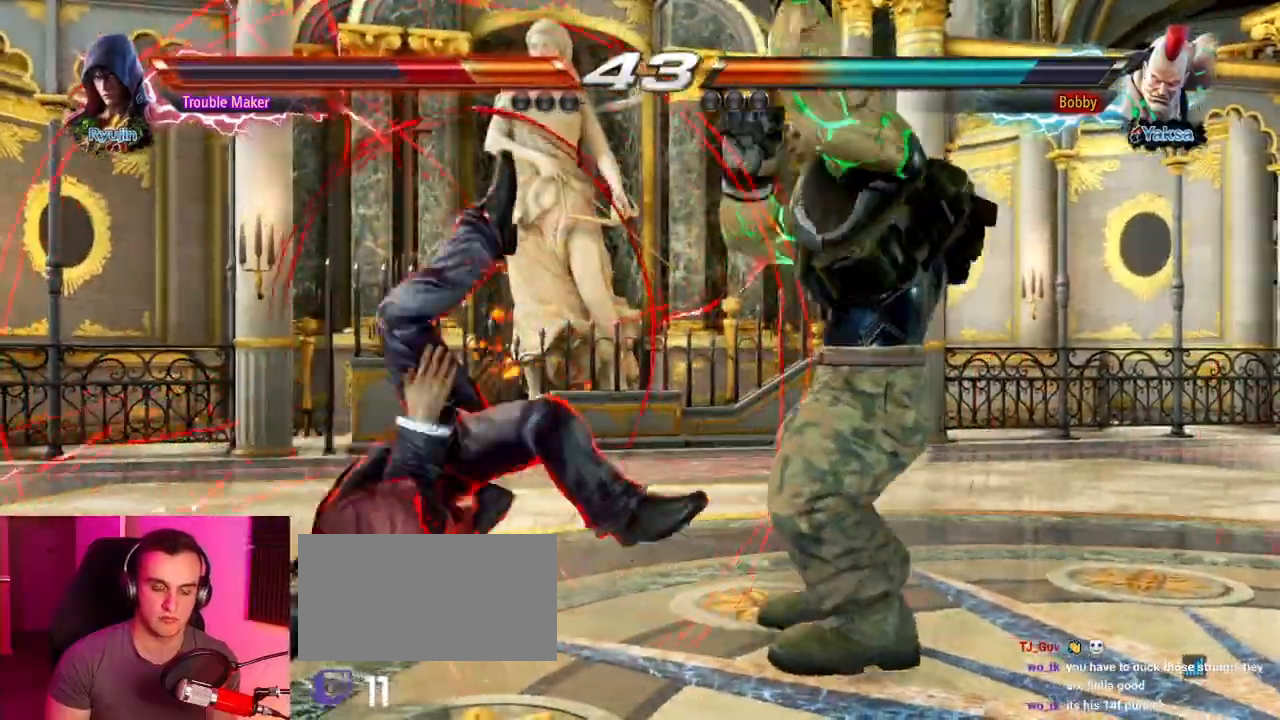
{"buttons": [], "left_stick": "center", "events": [[317, "CIRCLE", "down"], [317, "CROSS", "down"], [367, "CIRCLE", "up"], [367, "CROSS", "up"]]}
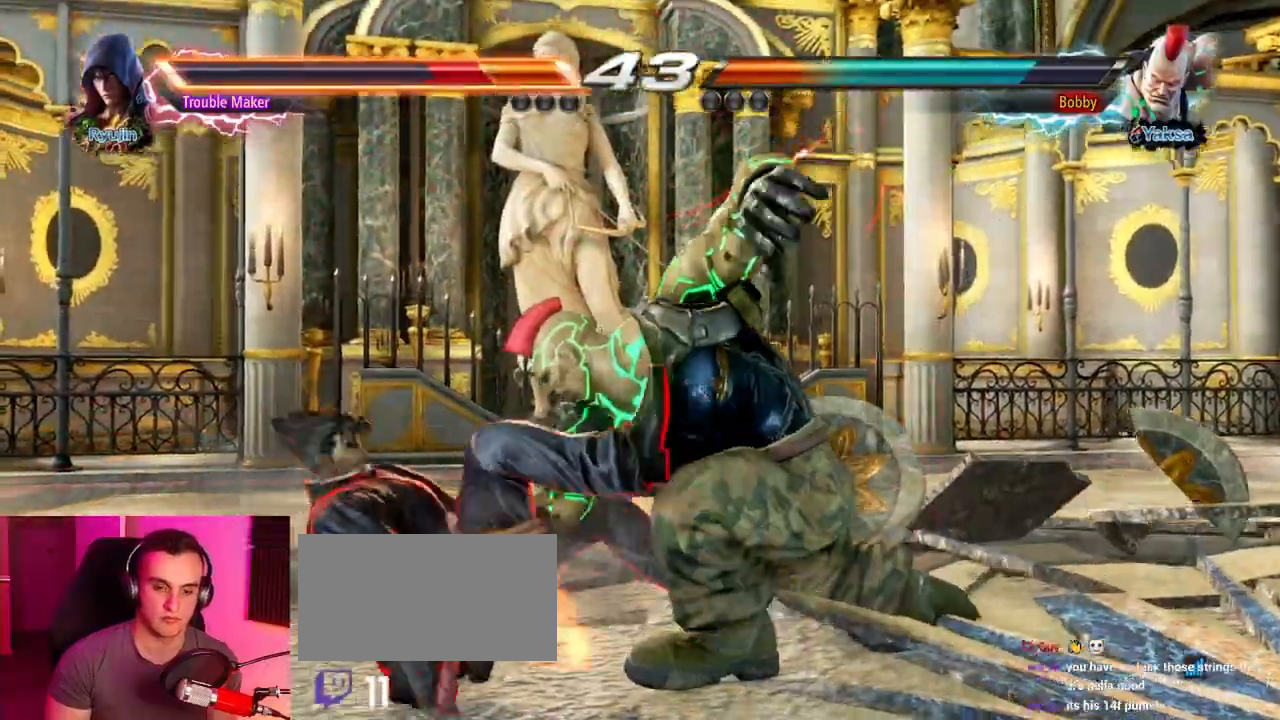
{"buttons": [], "left_stick": "center", "events": []}
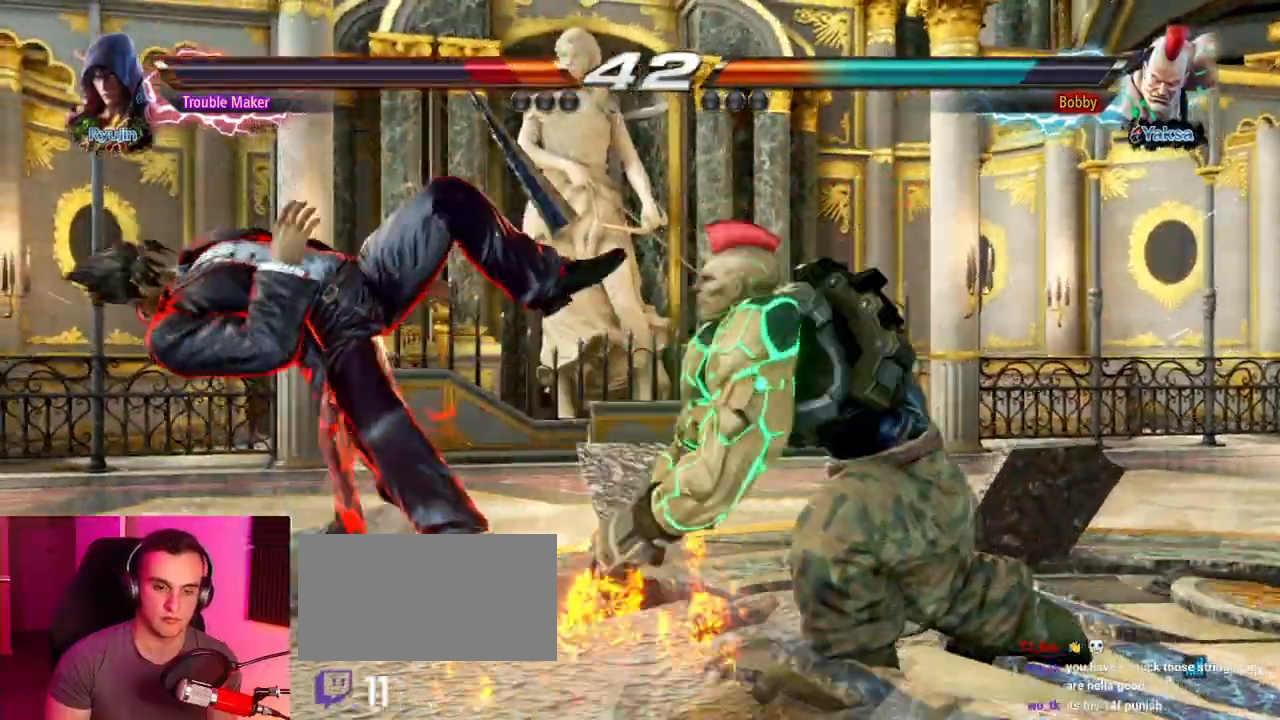
{"buttons": [], "left_stick": "center", "events": [[417, "CROSS", "down"], [450, "CROSS", "up"]]}
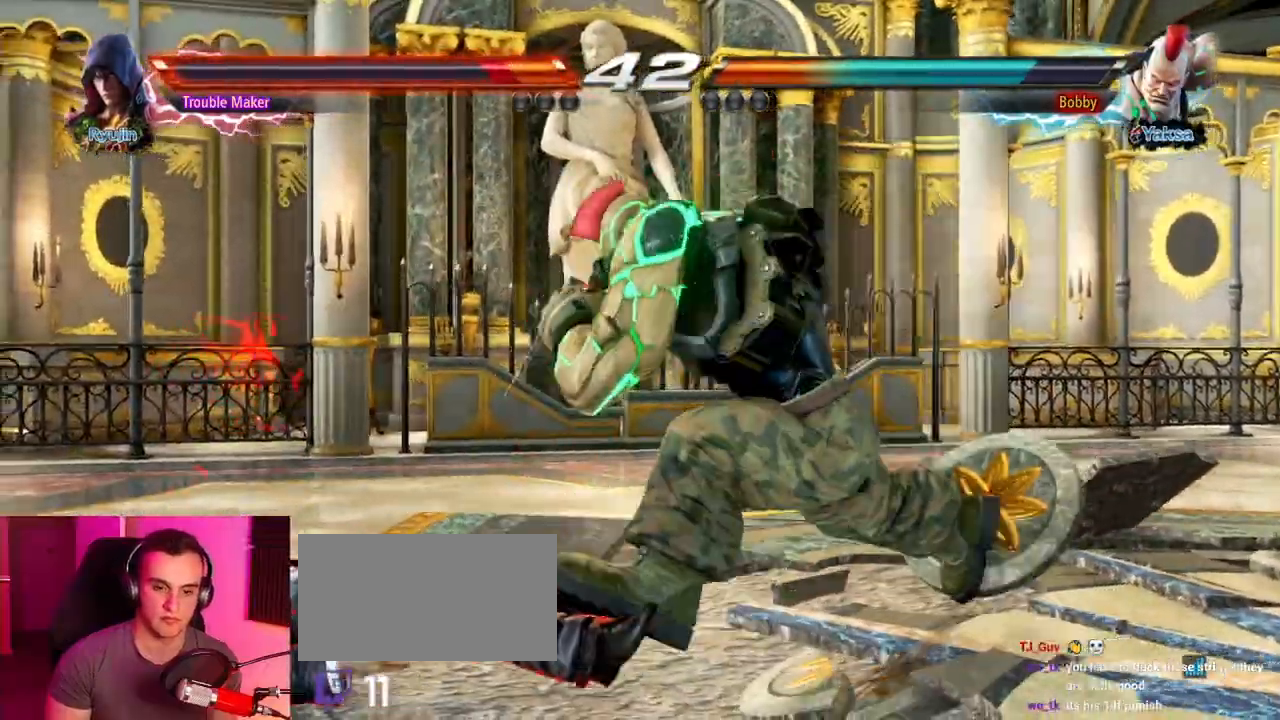
{"buttons": [], "left_stick": "center", "events": []}
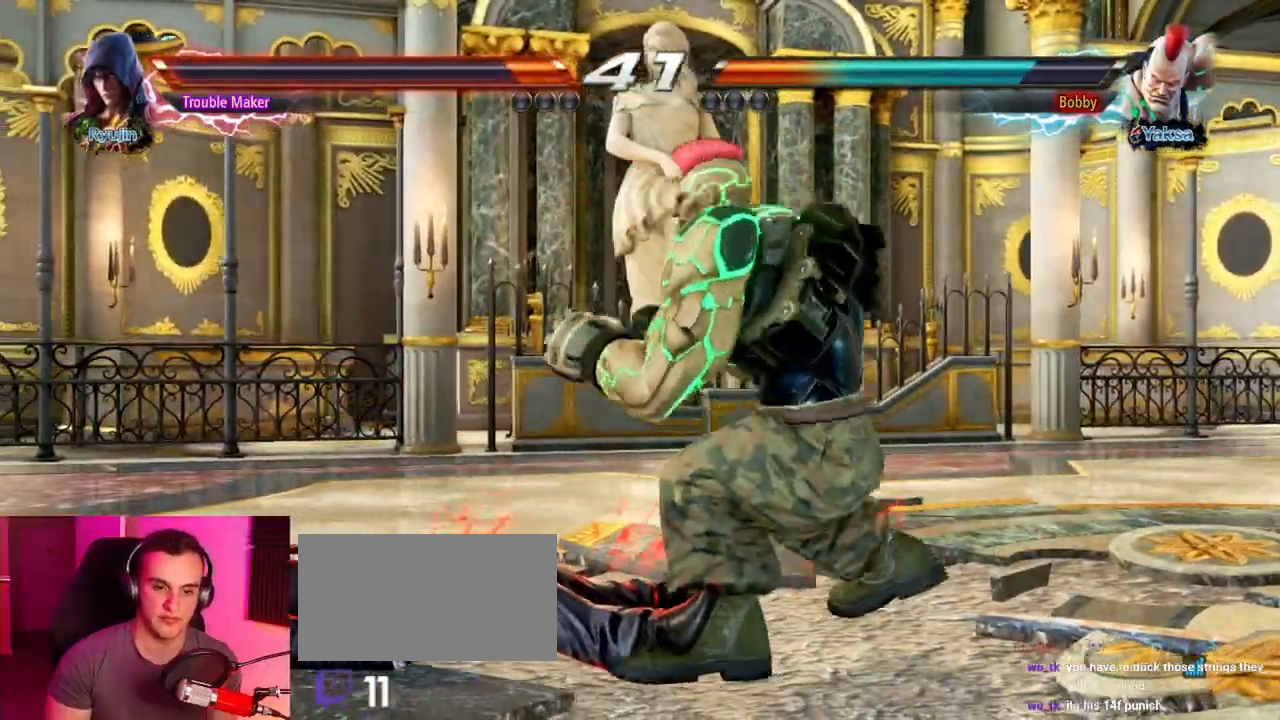
{"buttons": [], "left_stick": "center", "events": [[433, "CROSS", "down"], [500, "CROSS", "up"]]}
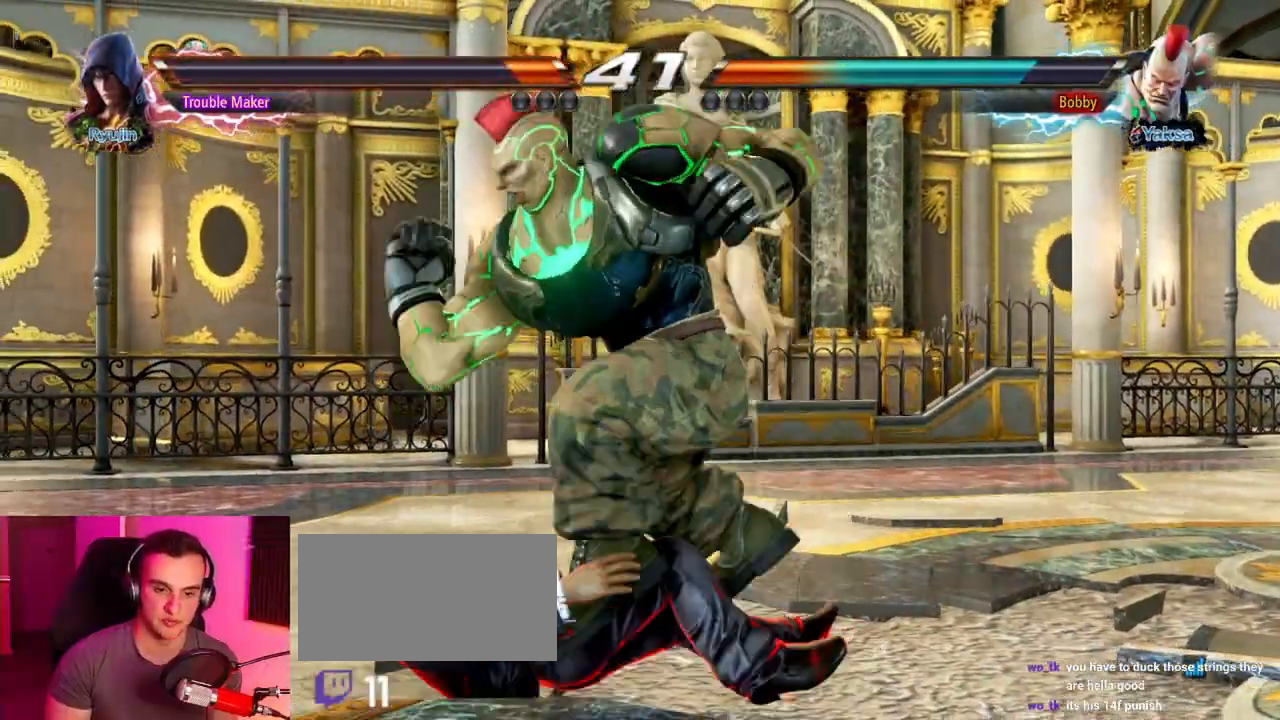
{"buttons": [], "left_stick": "left", "events": [[300, "left_stick", "left"]]}
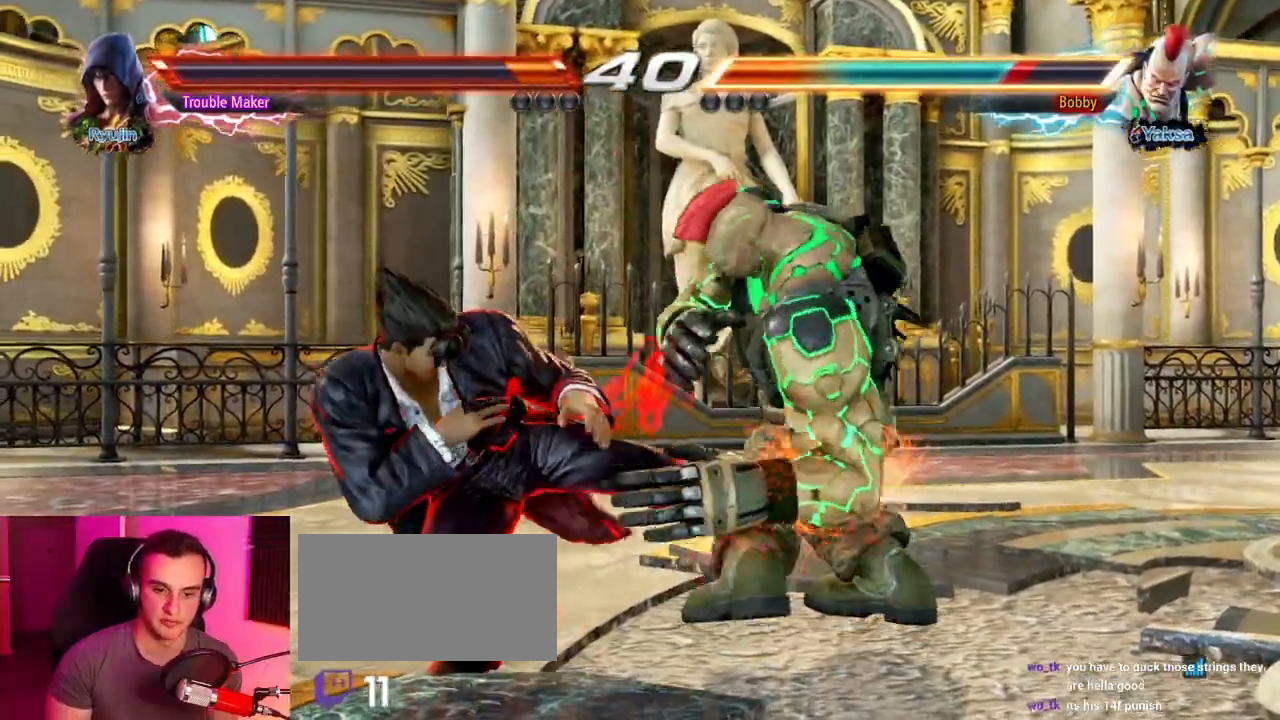
{"buttons": ["CIRCLE"], "left_stick": "down-right", "events": [[67, "left_stick", "center"], [333, "left_stick", "right"], [383, "left_stick", "center"], [433, "left_stick", "down-right"], [467, "CIRCLE", "down"]]}
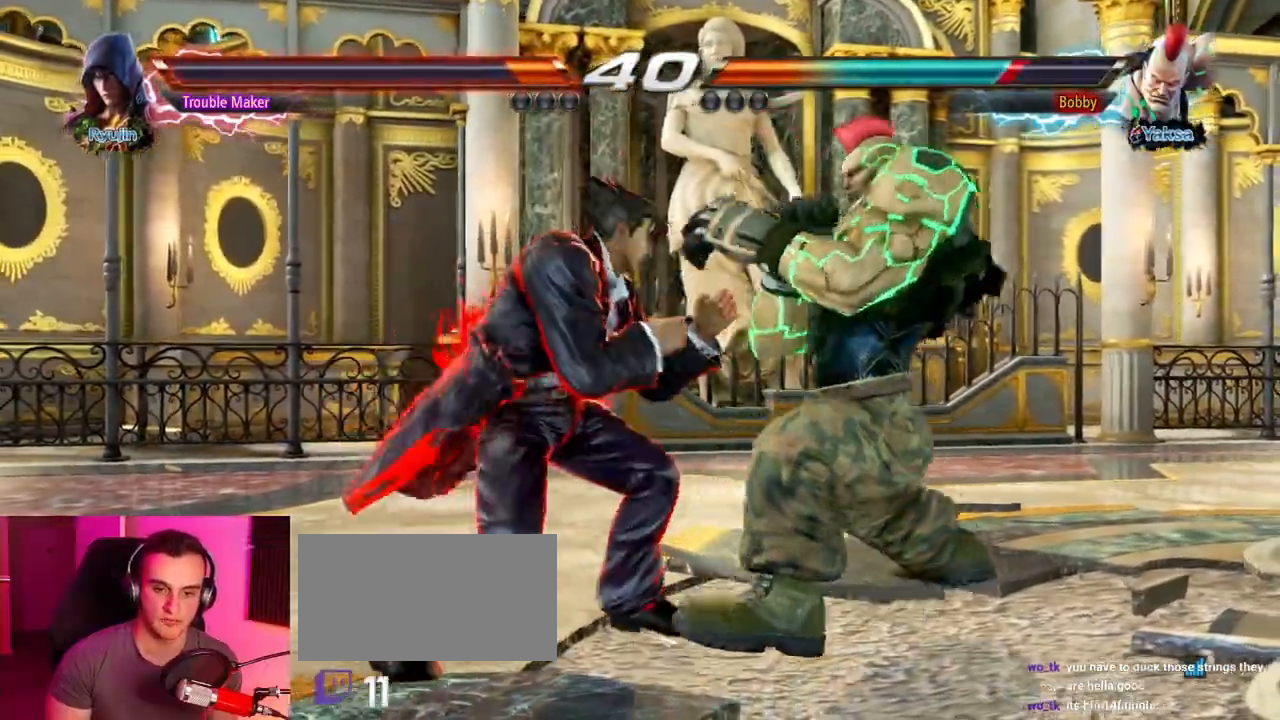
{"buttons": [], "left_stick": "left"}
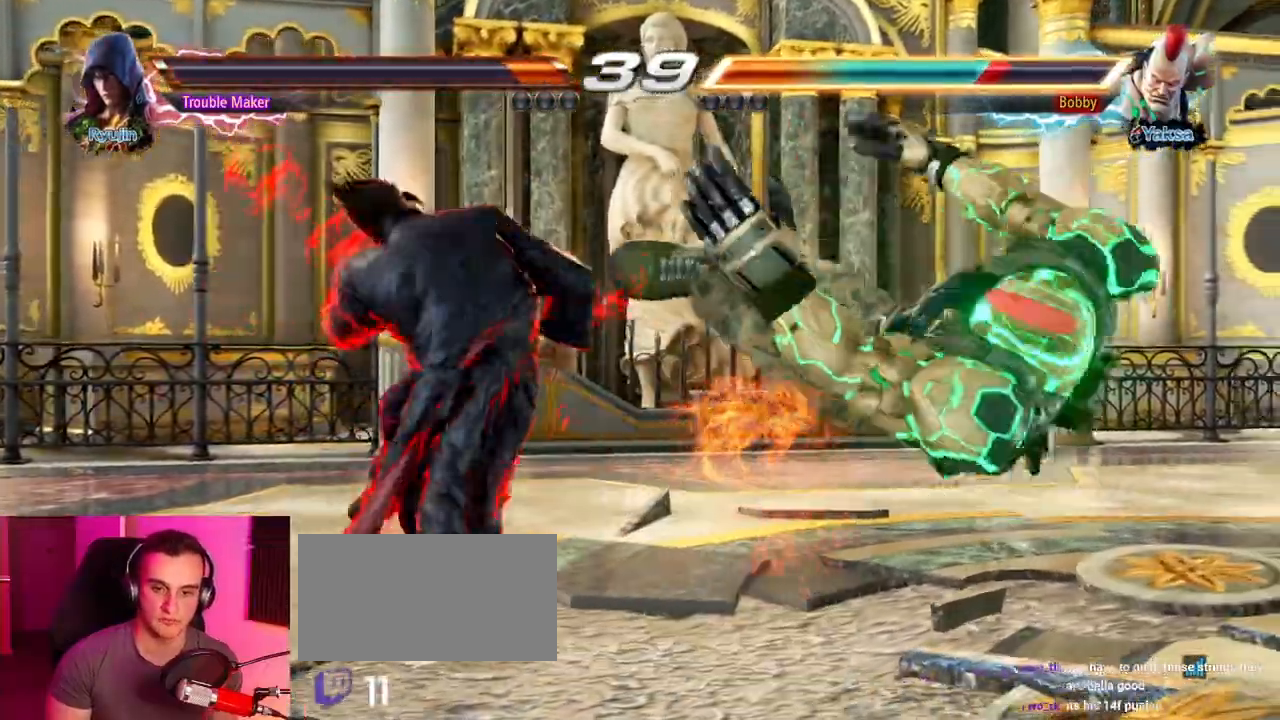
{"buttons": ["SQUARE"], "left_stick": "left", "events": [[150, "TRIANGLE", "down"], [300, "SQUARE", "down"], [300, "TRIANGLE", "up"], [367, "SQUARE", "up"], [417, "TRIANGLE", "down"], [483, "SQUARE", "down"], [500, "TRIANGLE", "up"]]}
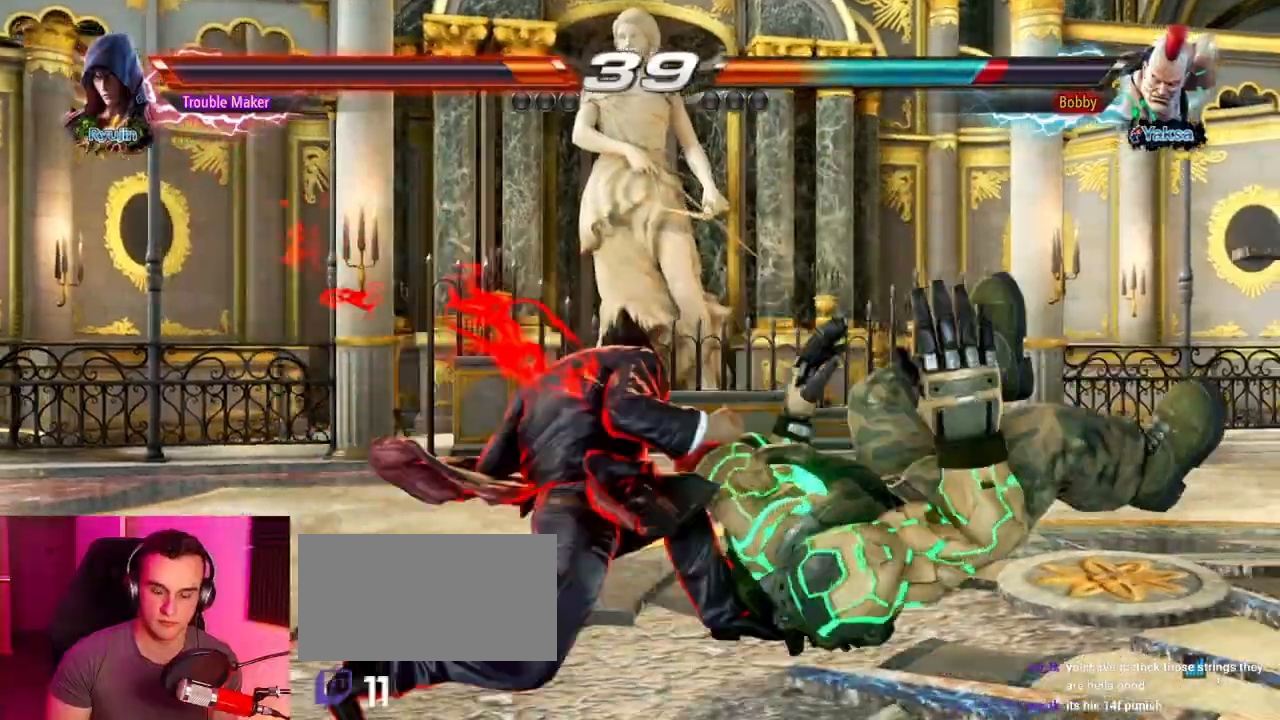
{"buttons": [], "left_stick": "center", "events": [[50, "left_stick", "center"], [117, "SQUARE", "up"], [117, "TRIANGLE", "down"], [167, "SQUARE", "down"], [183, "TRIANGLE", "up"], [267, "SQUARE", "up"], [400, "CIRCLE", "down"], [467, "CIRCLE", "up"]]}
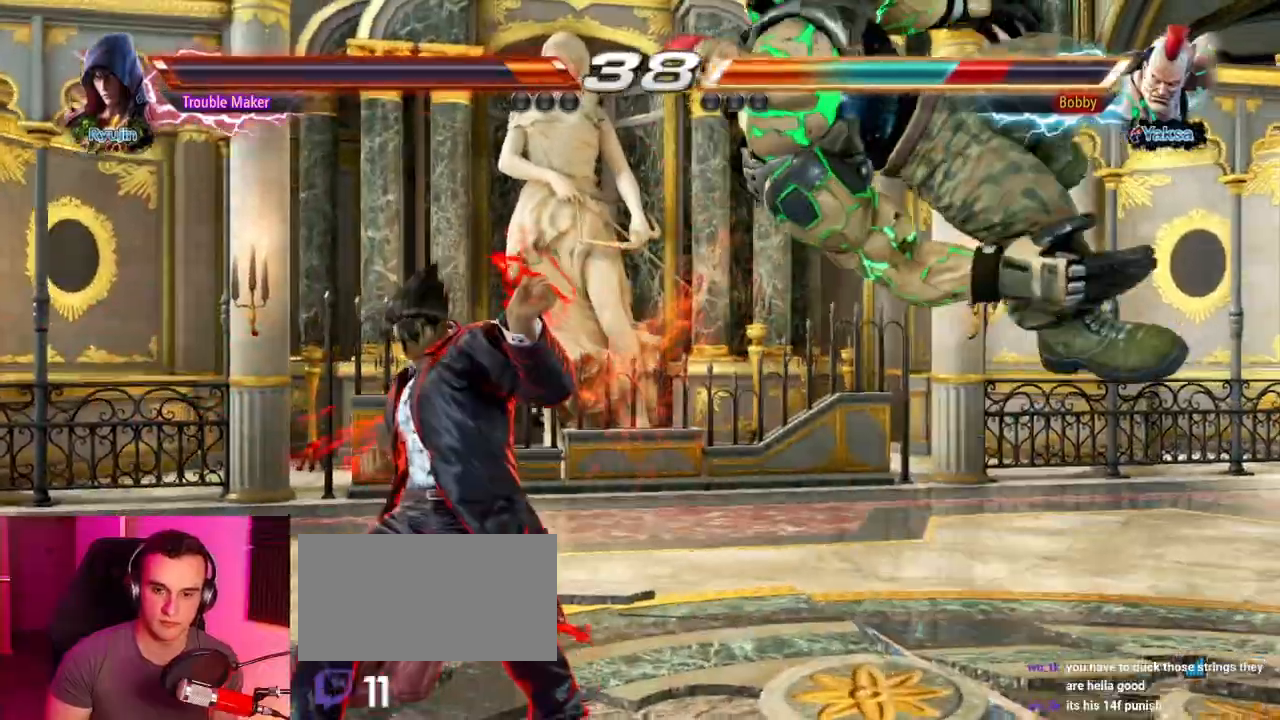
{"buttons": ["CIRCLE"], "left_stick": "center"}
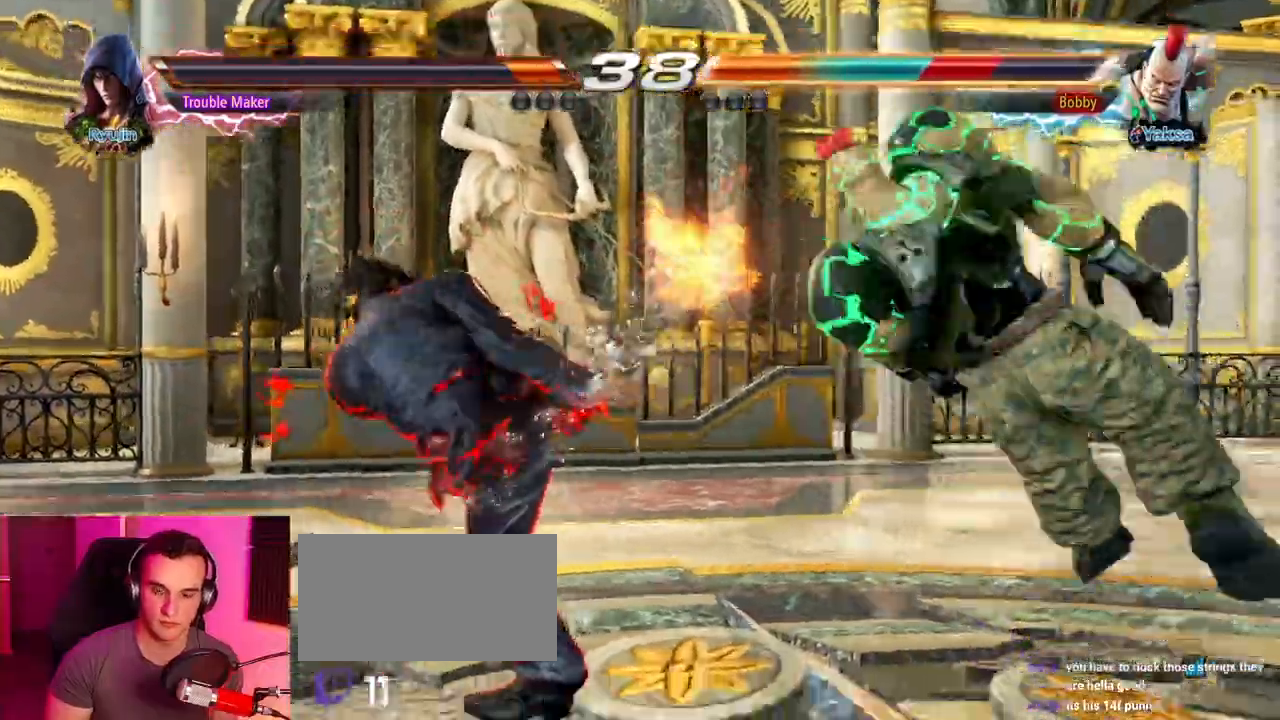
{"buttons": [], "left_stick": "right", "events": [[100, "CIRCLE", "up"], [217, "left_stick", "right"], [267, "left_stick", "center"], [350, "left_stick", "right"], [400, "left_stick", "center"], [483, "left_stick", "right"]]}
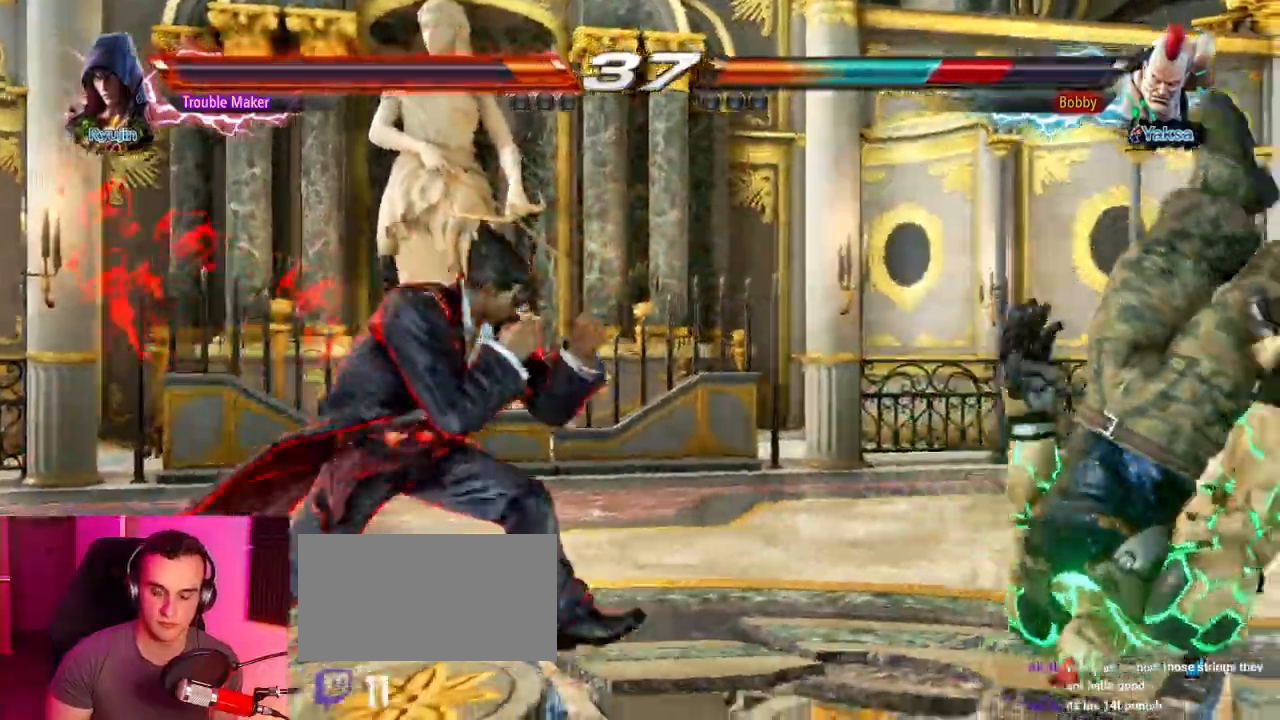
{"buttons": ["CROSS"], "left_stick": "center", "events": [[167, "left_stick", "down-left"], [183, "TRIANGLE", "down"], [267, "TRIANGLE", "up"], [300, "CROSS", "down"], [367, "CROSS", "up"], [367, "left_stick", "center"], [500, "CROSS", "down"]]}
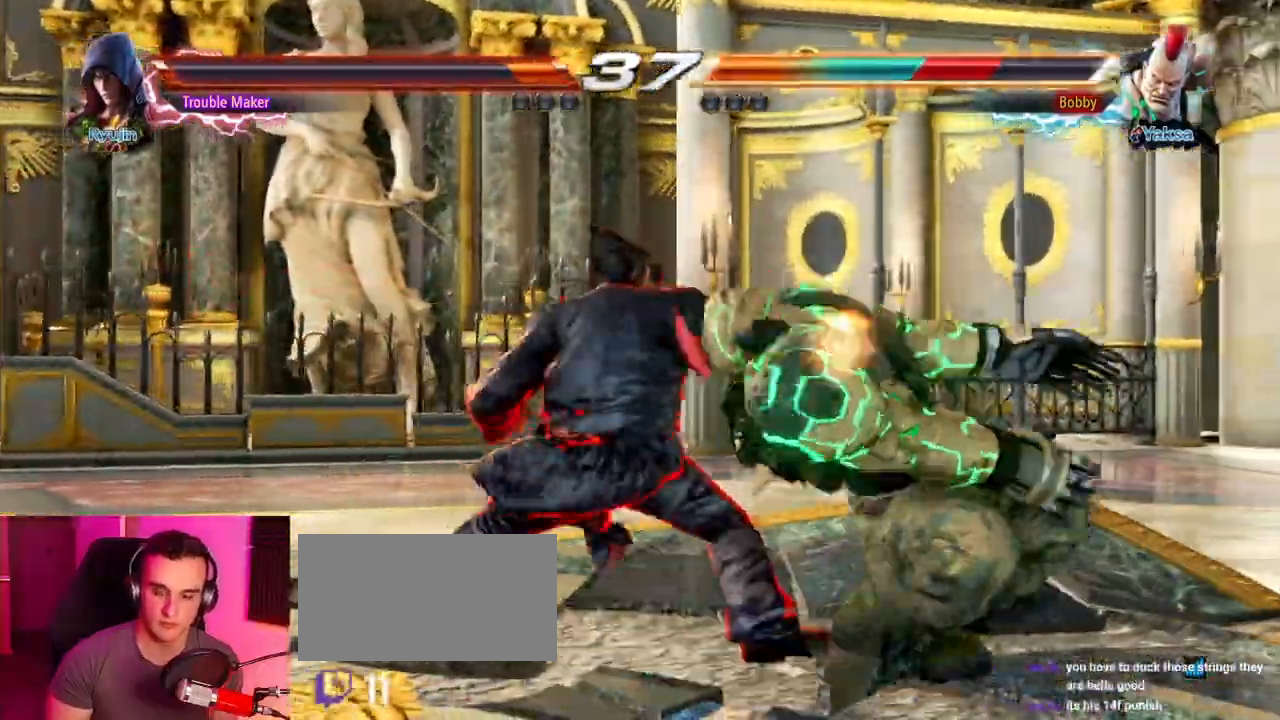
{"buttons": ["CROSS"], "left_stick": "center", "events": [[33, "CROSS", "up"], [183, "CROSS", "down"], [233, "CROSS", "up"], [350, "CROSS", "down"]]}
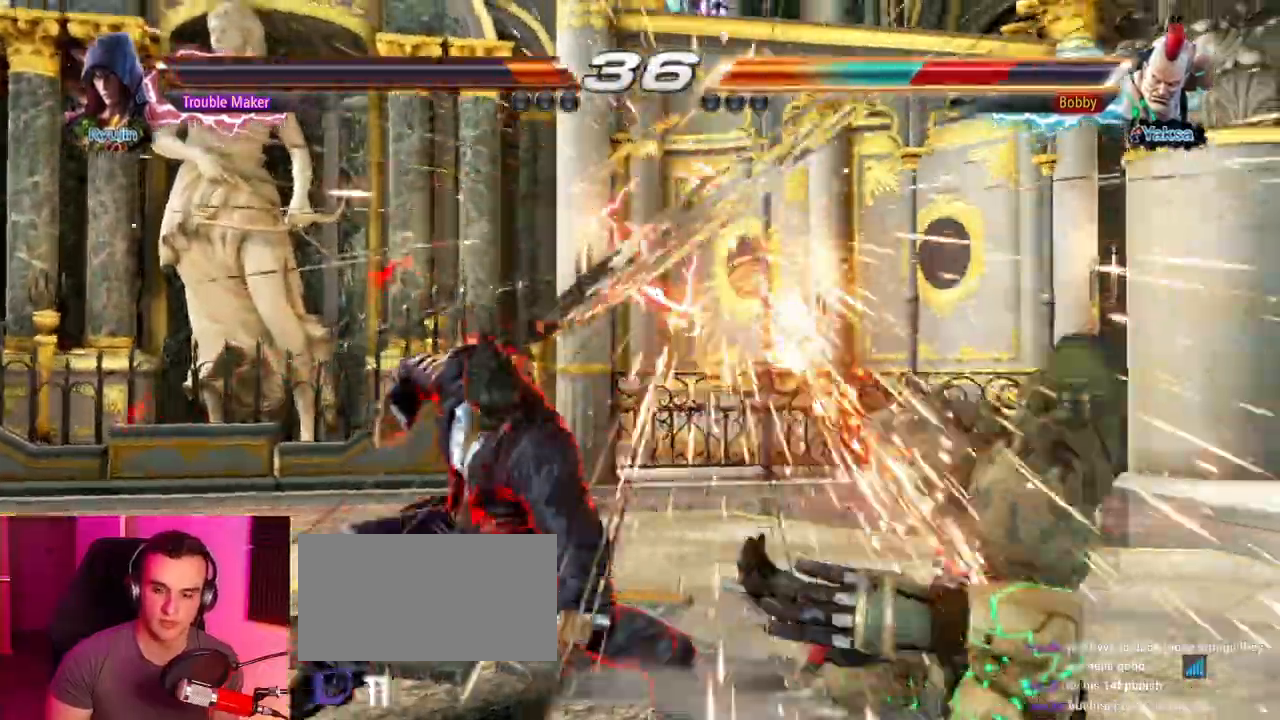
{"buttons": [], "left_stick": "center", "events": [[67, "CROSS", "up"]]}
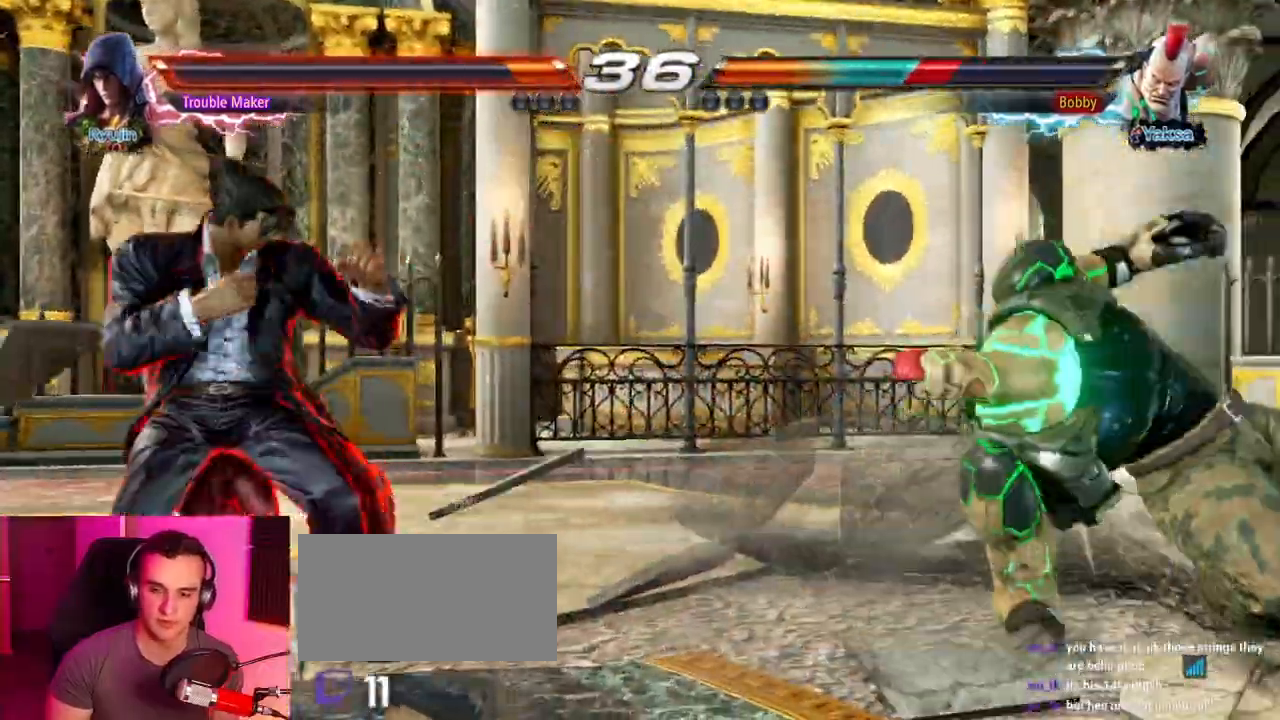
{"buttons": [], "left_stick": "center", "events": [[50, "left_stick", "left"], [133, "left_stick", "center"], [183, "left_stick", "left"], [333, "left_stick", "center"]]}
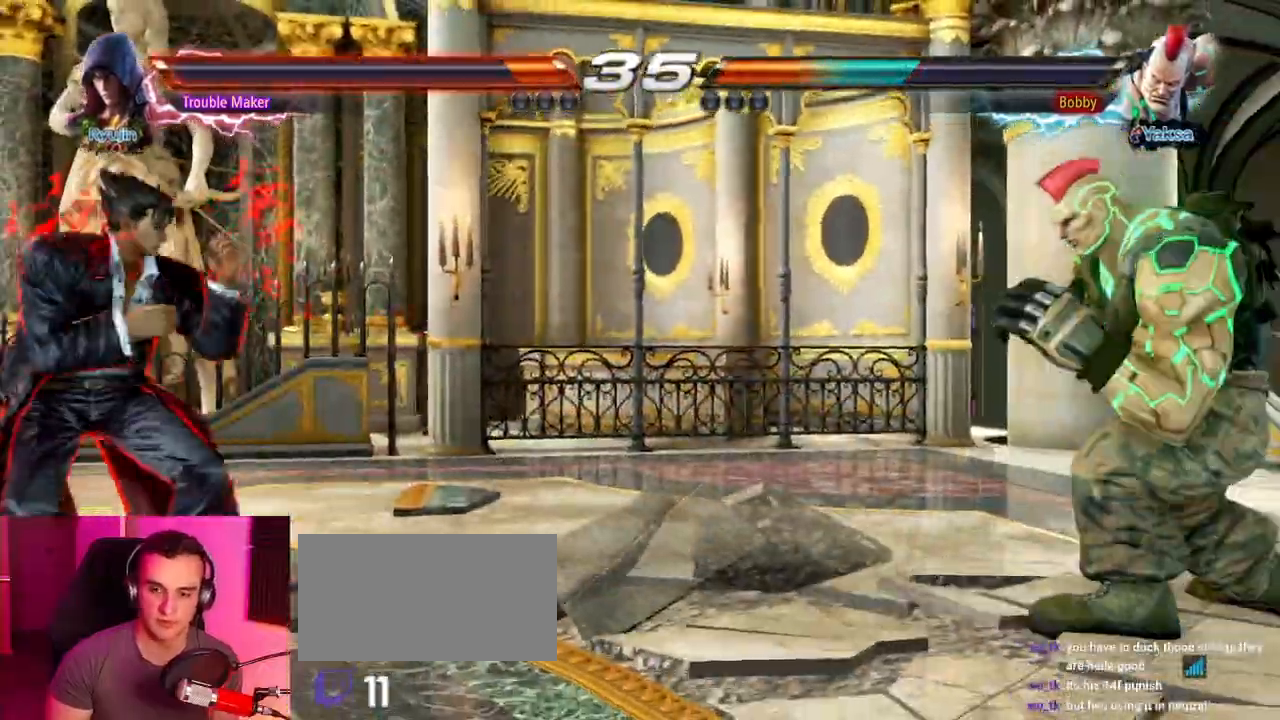
{"buttons": [], "left_stick": "center", "events": [[117, "left_stick", "down"], [267, "left_stick", "left"], [317, "left_stick", "center"], [383, "left_stick", "left"], [483, "left_stick", "center"]]}
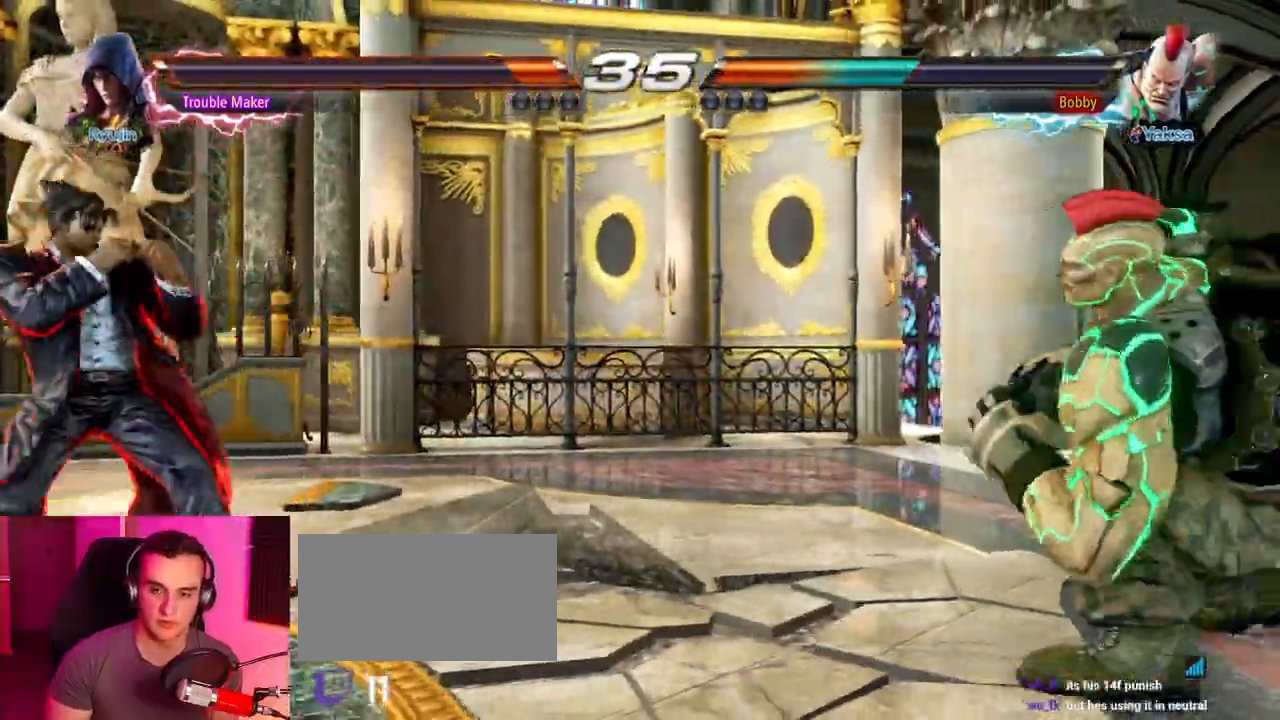
{"buttons": [], "left_stick": "center", "events": [[100, "left_stick", "up"], [167, "left_stick", "center"], [283, "left_stick", "up"], [417, "left_stick", "center"]]}
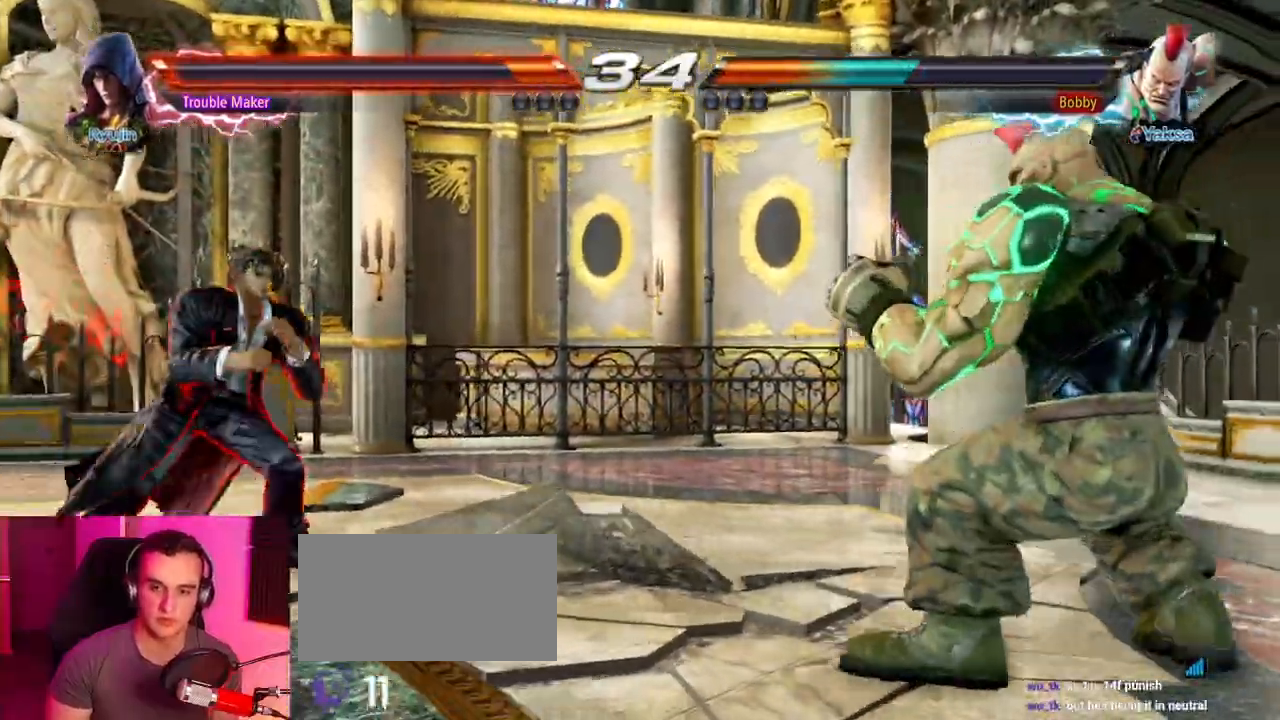
{"buttons": [], "left_stick": "center", "events": [[83, "left_stick", "up"], [150, "left_stick", "center"], [333, "left_stick", "down"], [400, "left_stick", "right"], [467, "left_stick", "center"]]}
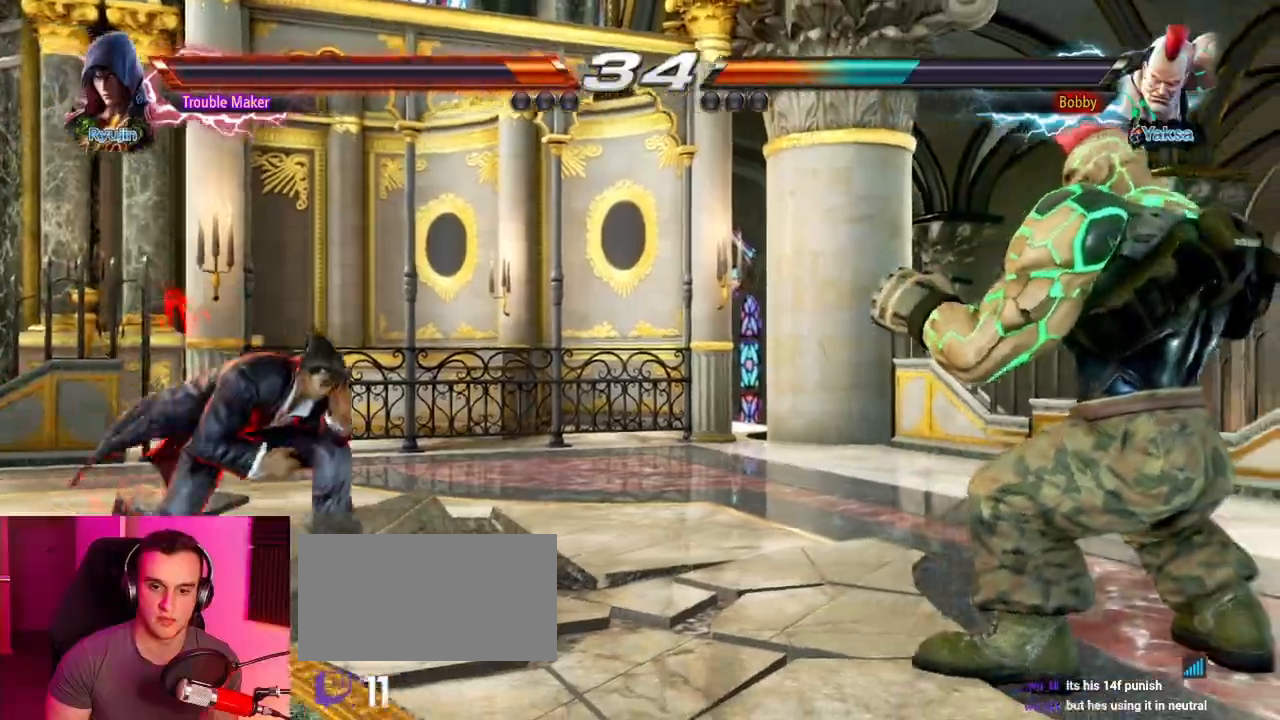
{"buttons": [], "left_stick": "down-right"}
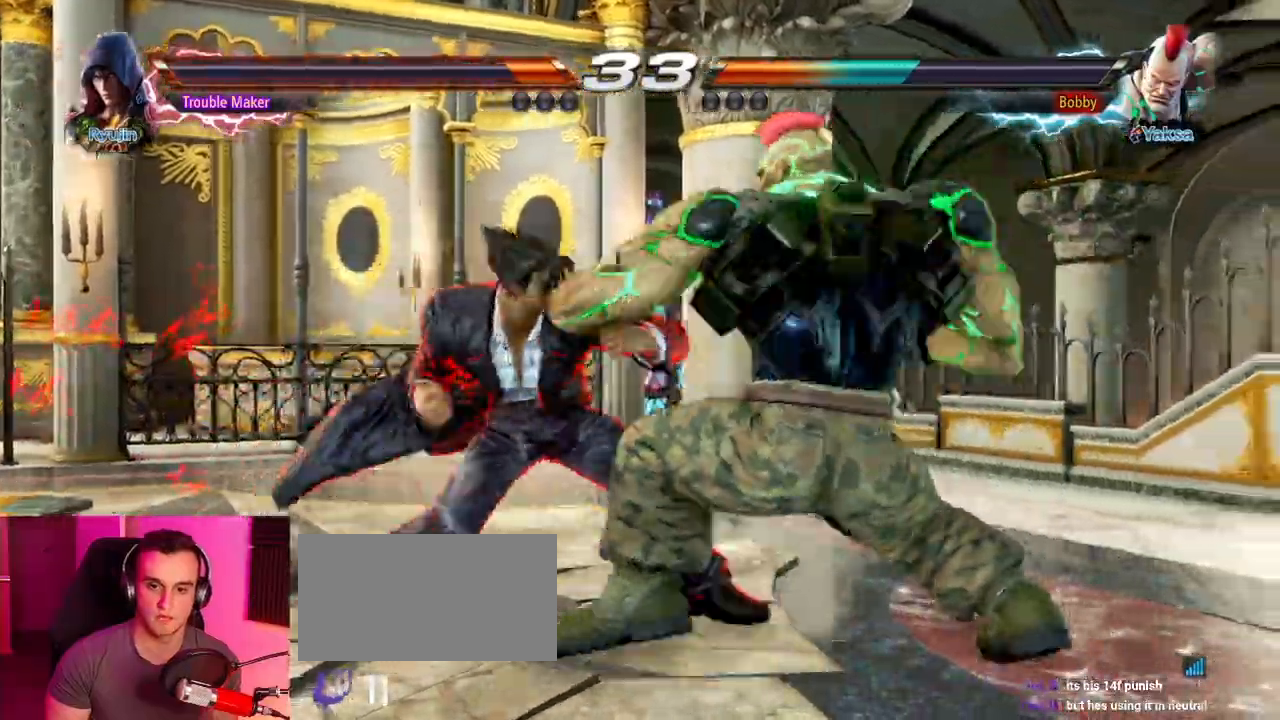
{"buttons": [], "left_stick": "center"}
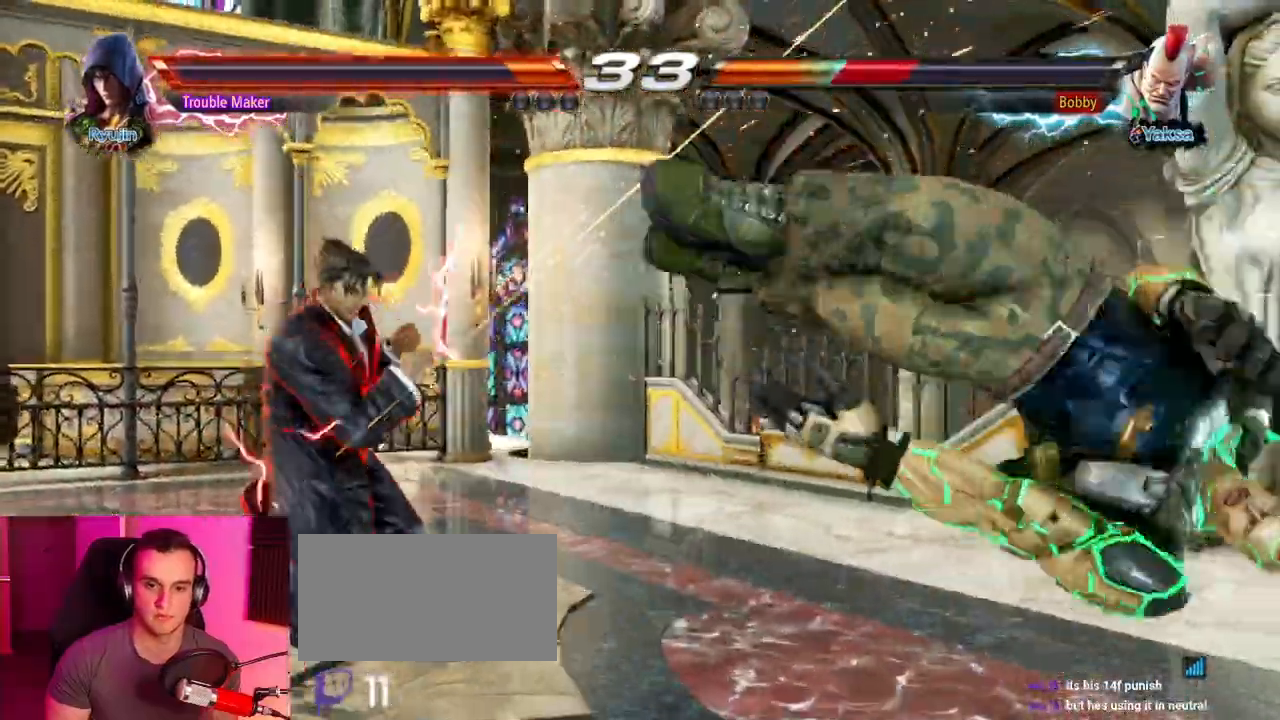
{"buttons": ["TRIANGLE"], "left_stick": "down-right"}
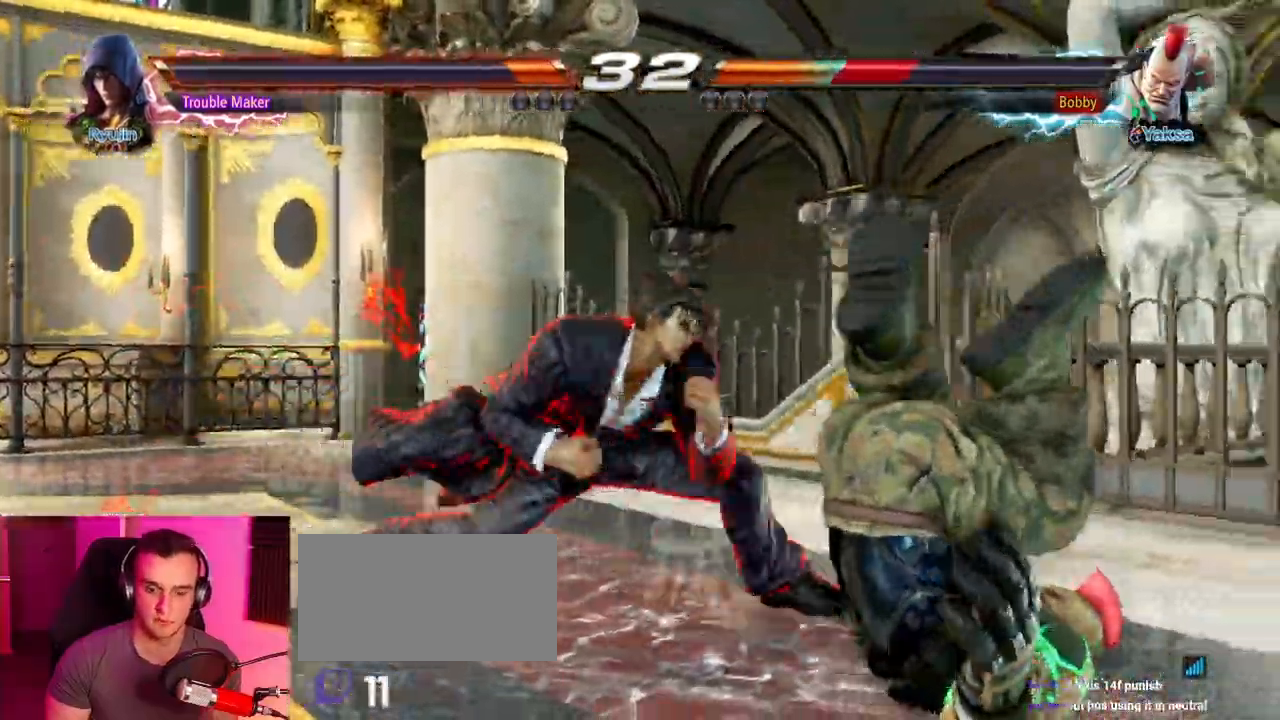
{"buttons": [], "left_stick": "left", "events": [[67, "left_stick", "center"], [200, "TRIANGLE", "up"], [317, "left_stick", "left"], [433, "CROSS", "down"], [483, "CROSS", "up"]]}
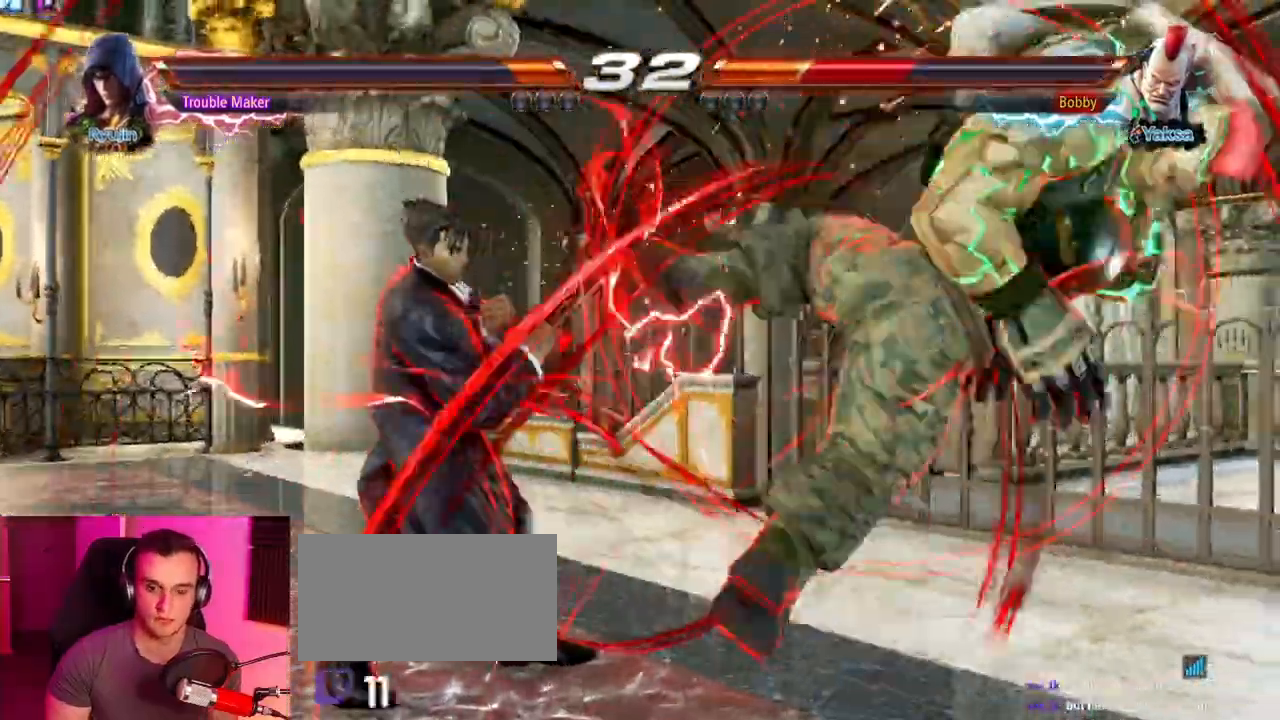
{"buttons": [], "left_stick": "right", "events": [[33, "CROSS", "down"], [133, "CROSS", "up"], [150, "left_stick", "right"], [233, "SQUARE", "down"], [300, "SQUARE", "up"], [400, "SQUARE", "down"], [467, "SQUARE", "up"]]}
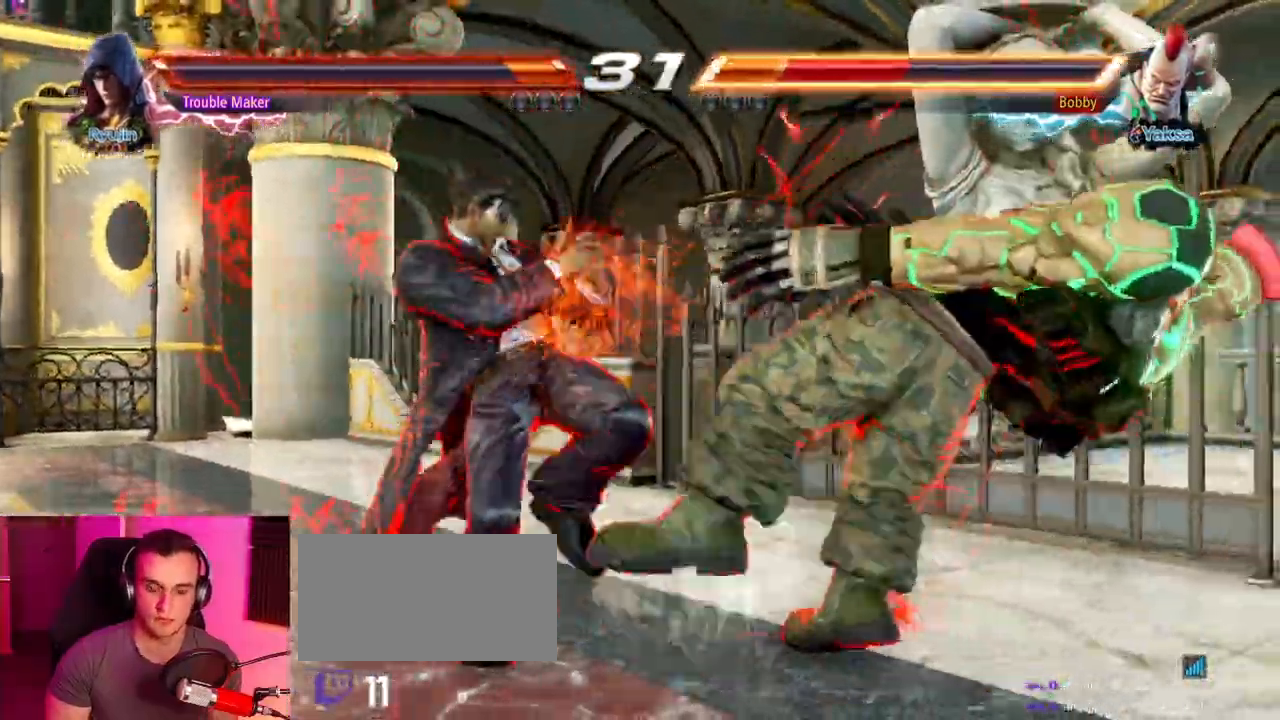
{"buttons": [], "left_stick": "center", "events": [[50, "SQUARE", "down"], [283, "SQUARE", "up"], [400, "CROSS", "down"], [433, "left_stick", "center"], [483, "CROSS", "up"]]}